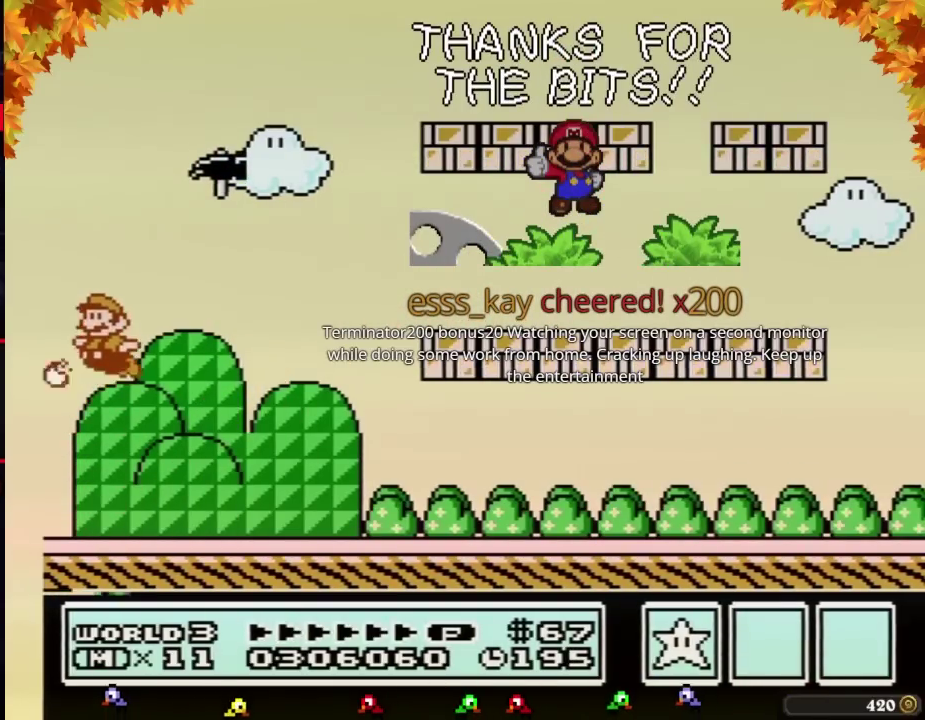
Gameplay with a controller (Nintendo layout); each line is a JSON object with the inputs held at the frame after it. "events" lists button and stick changes between this image and that frame as [ms after this image, input, new state], when the widget could be followed in between. Not read: L3 R3.
{"buttons": ["A"], "events": [[100, "B", "down"], [133, "B", "up"], [167, "B", "down"], [200, "B", "up"], [217, "B", "down"], [250, "B", "up"], [283, "B", "down"], [317, "B", "up"], [350, "B", "down"], [383, "B", "up"], [417, "B", "down"], [450, "B", "up"], [483, "B", "down"], [500, "B", "up"]]}
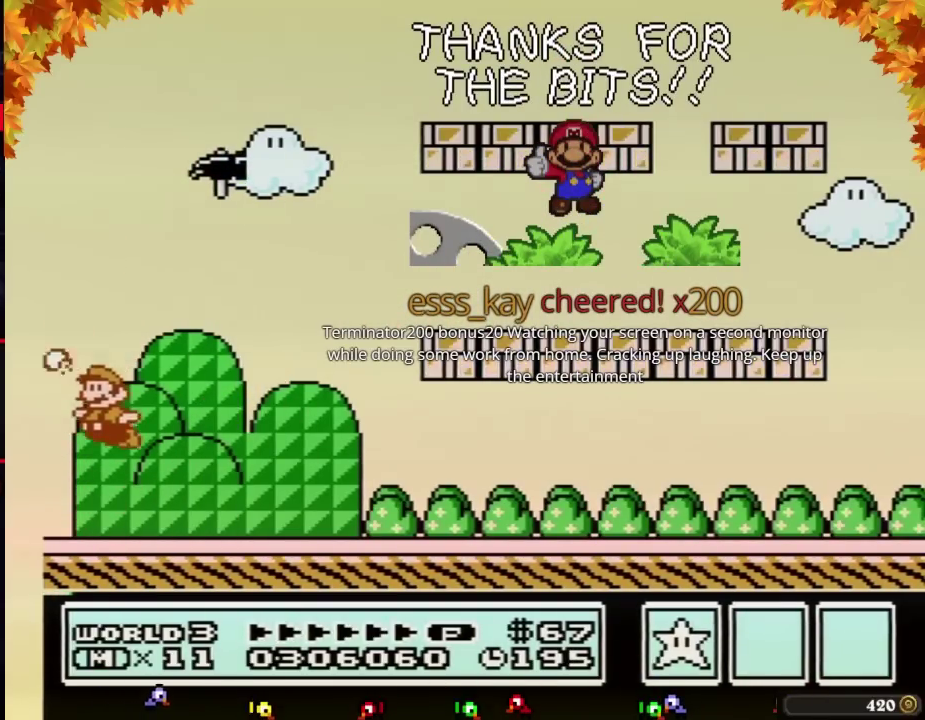
{"buttons": ["A"], "events": [[100, "B", "down"], [133, "B", "up"], [167, "B", "down"], [200, "B", "up"], [233, "B", "down"], [250, "B", "up"], [283, "A", "up"], [283, "B", "down"], [317, "B", "up"], [383, "A", "down"]]}
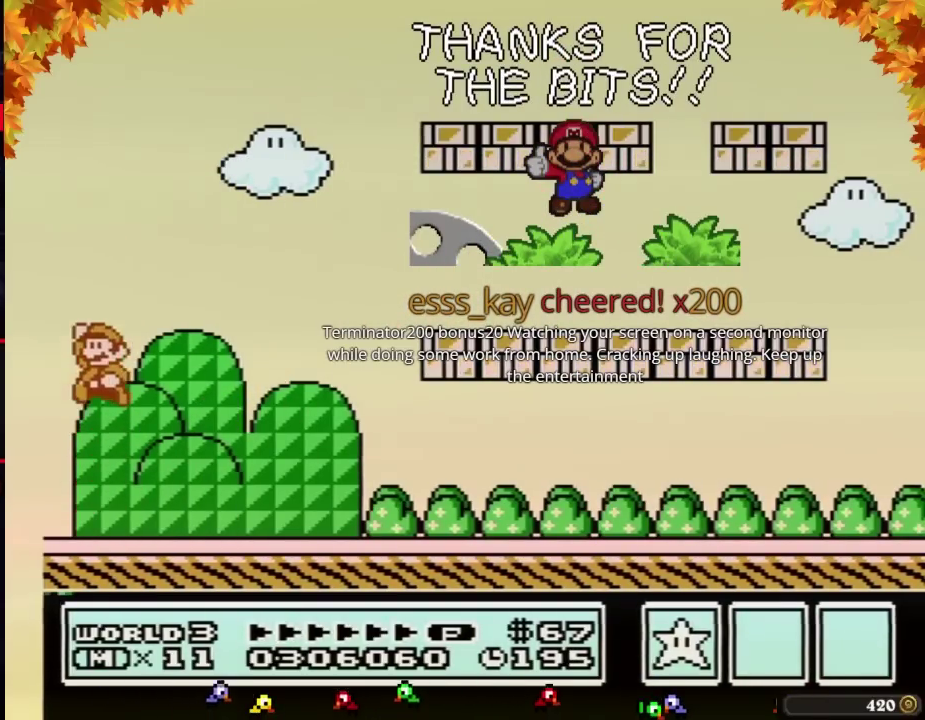
{"buttons": ["A", "B"], "events": [[100, "B", "down"], [133, "B", "up"], [233, "B", "down"], [267, "B", "up"], [283, "B", "down"], [317, "B", "up"], [350, "B", "down"], [383, "B", "up"], [417, "B", "down"], [450, "B", "up"], [483, "B", "down"]]}
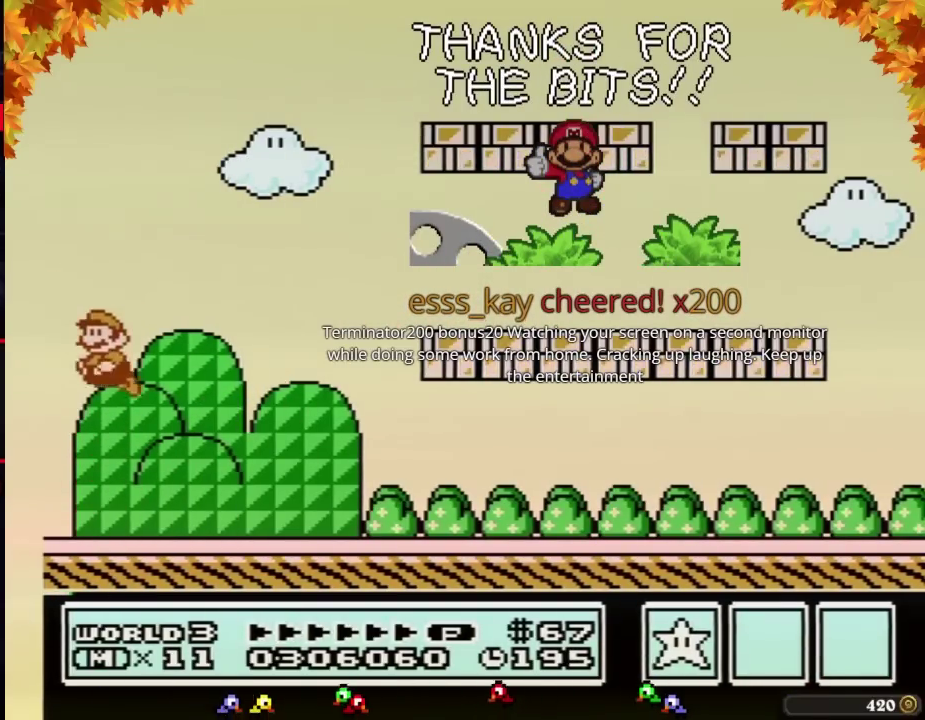
{"buttons": [], "events": [[17, "B", "up"], [133, "A", "up"]]}
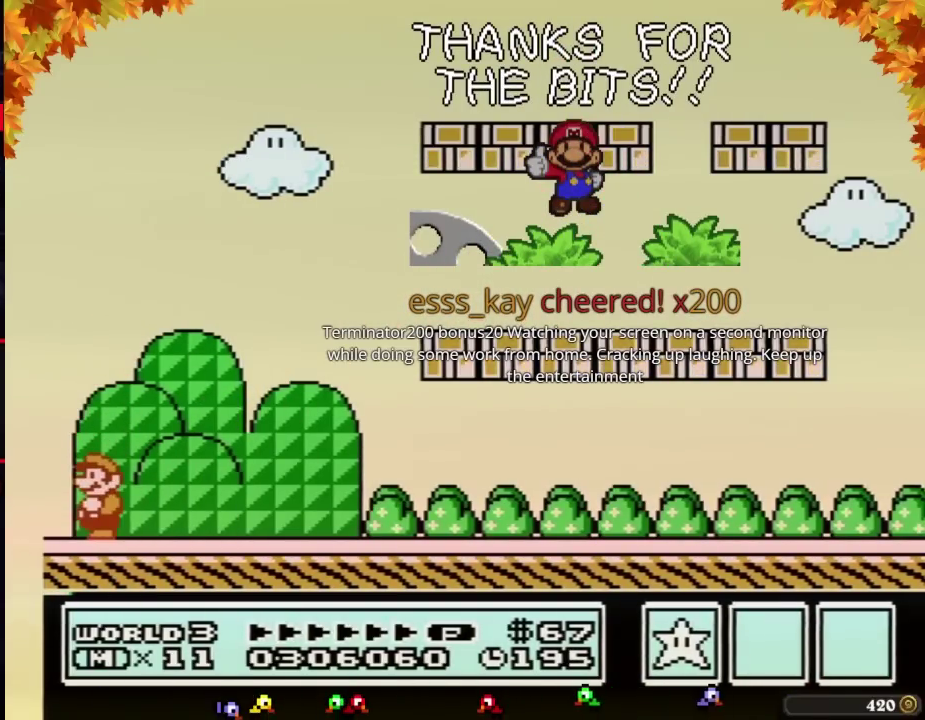
{"buttons": []}
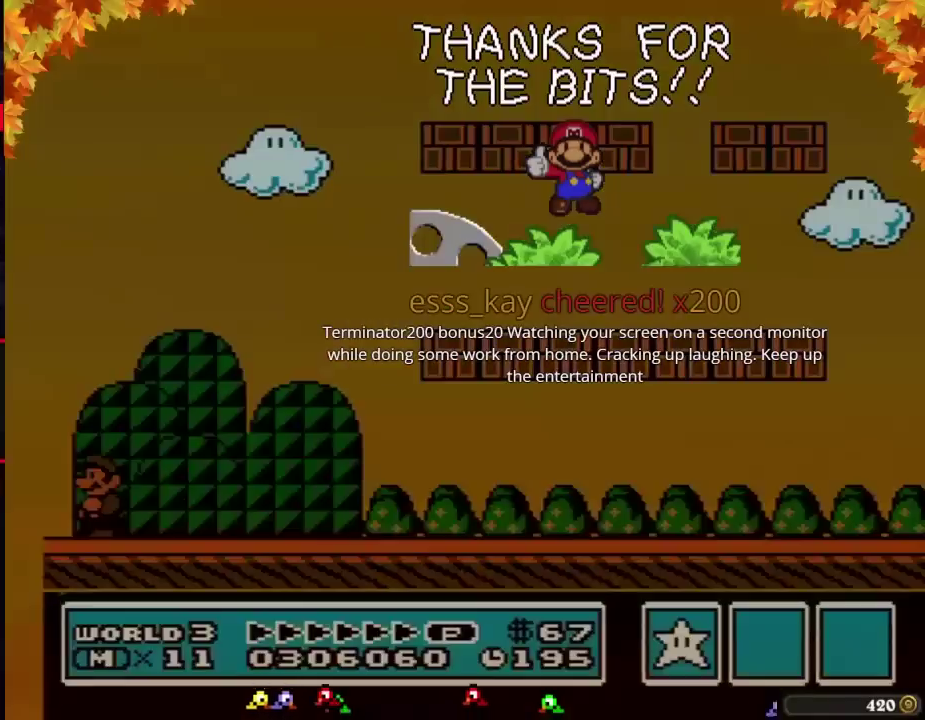
{"buttons": []}
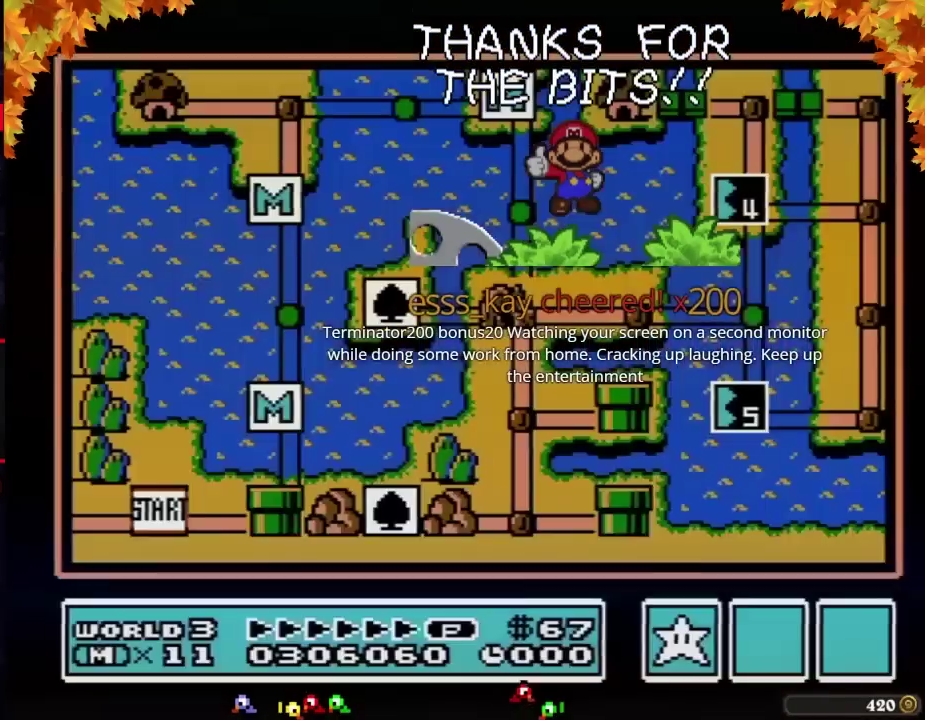
{"buttons": []}
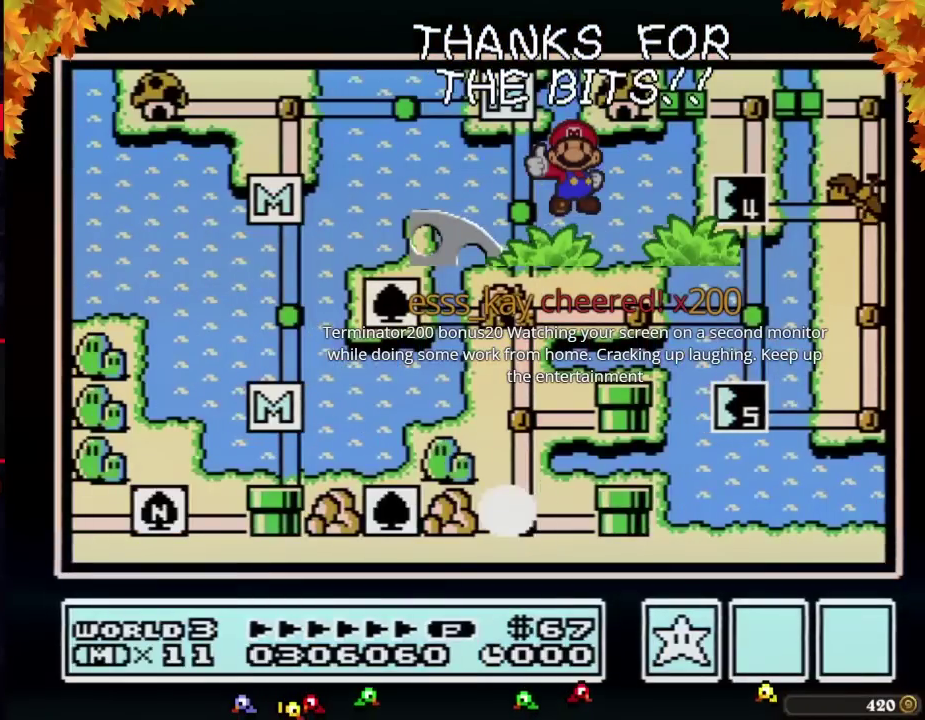
{"buttons": []}
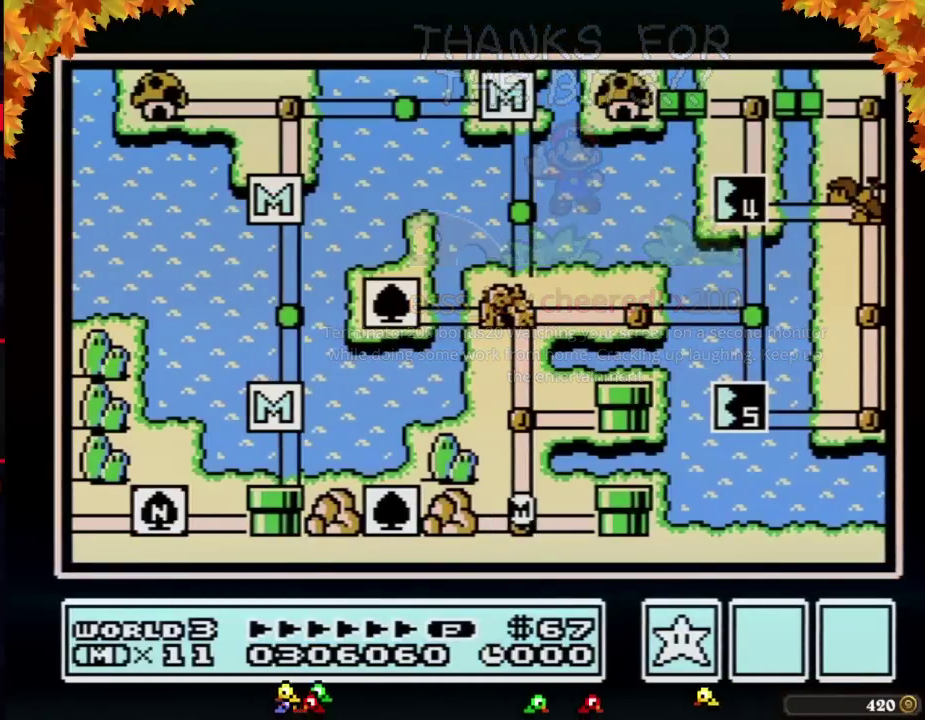
{"buttons": ["DPAD_UP"], "events": [[350, "DPAD_UP", "down"]]}
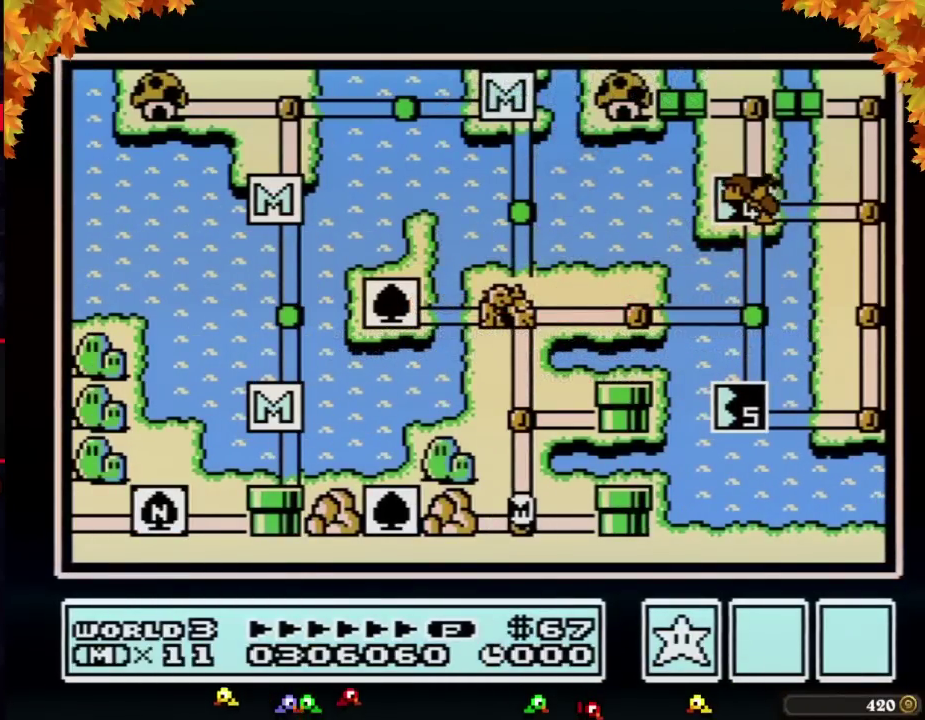
{"buttons": ["DPAD_UP"]}
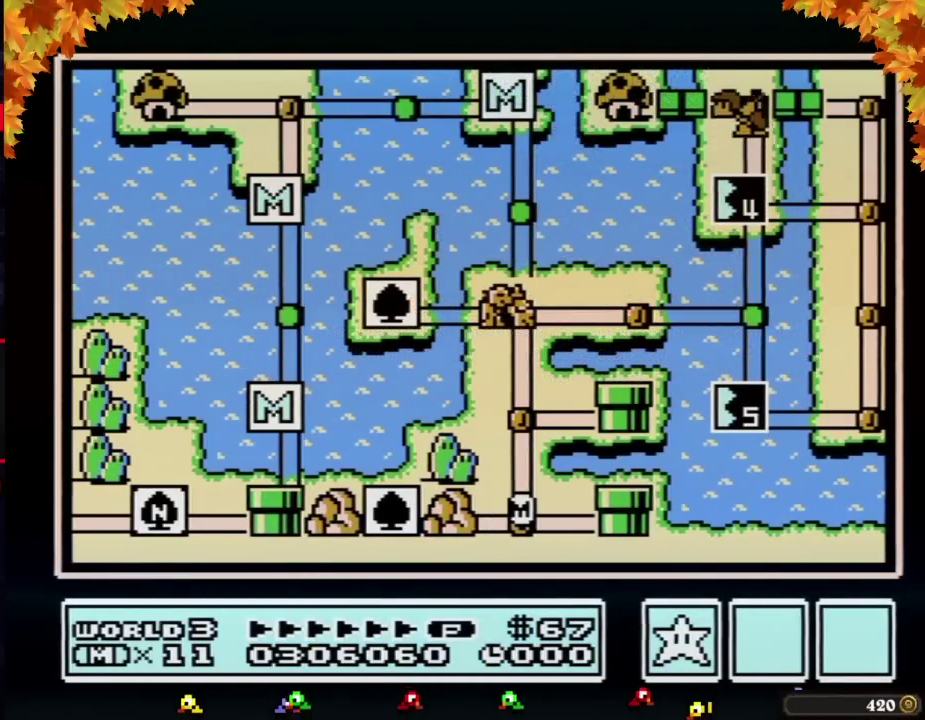
{"buttons": ["DPAD_UP"]}
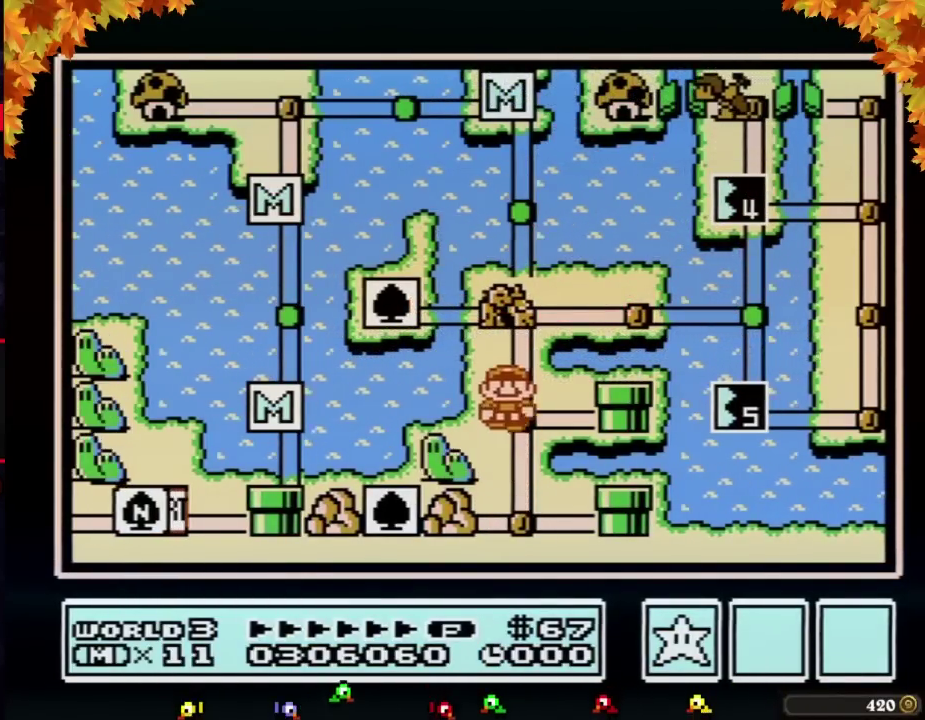
{"buttons": ["DPAD_RIGHT"], "events": [[67, "DPAD_UP", "up"], [133, "DPAD_UP", "down"], [317, "DPAD_UP", "up"], [417, "DPAD_RIGHT", "down"]]}
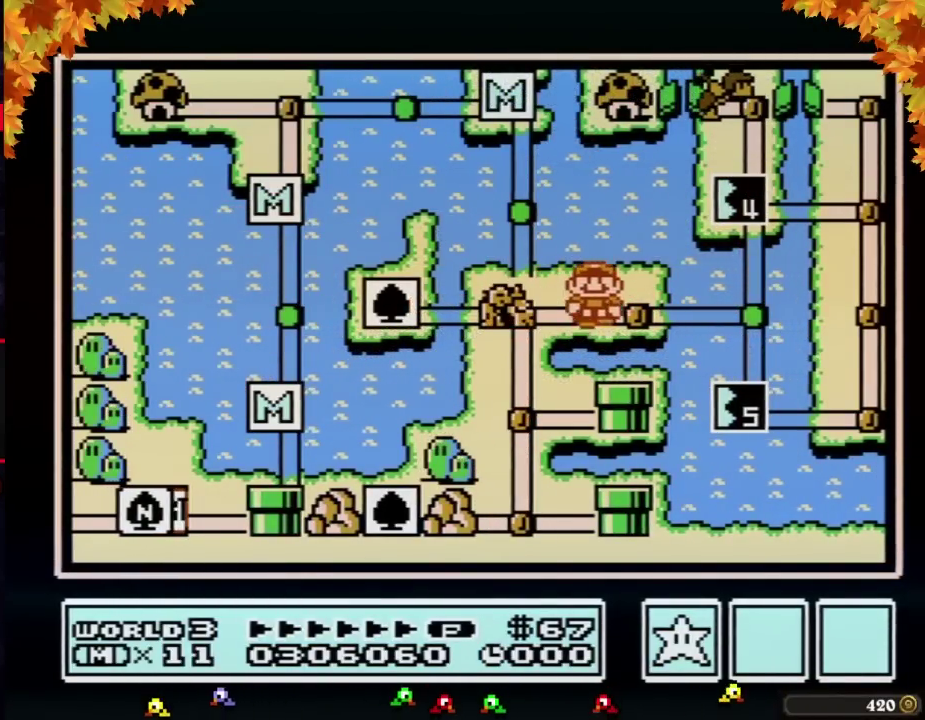
{"buttons": ["DPAD_DOWN"], "events": [[133, "DPAD_RIGHT", "up"], [233, "DPAD_RIGHT", "down"], [417, "DPAD_RIGHT", "up"], [500, "DPAD_DOWN", "down"]]}
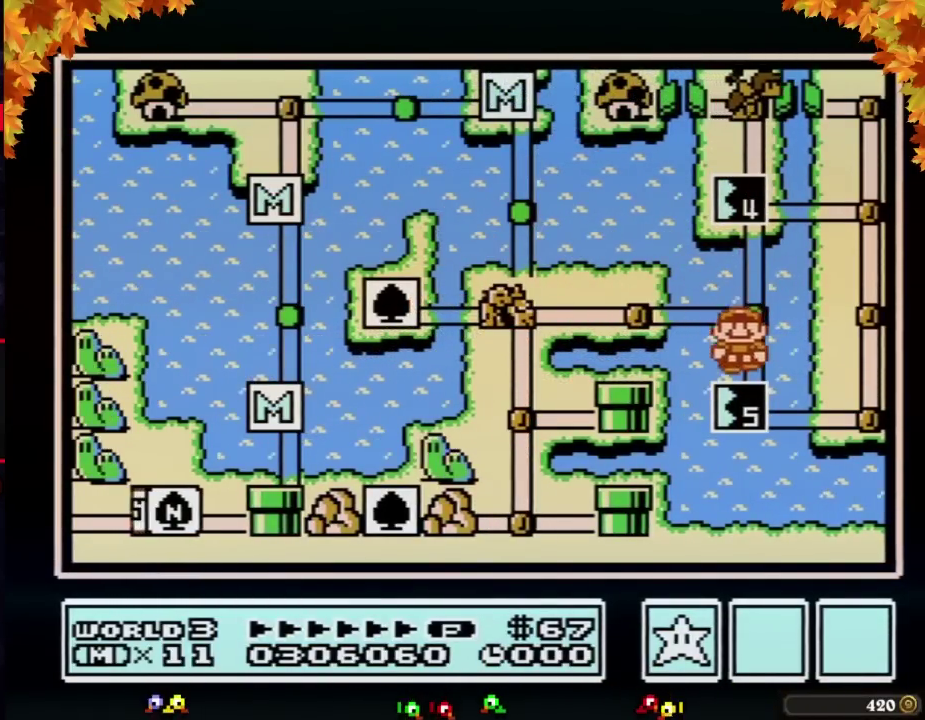
{"buttons": [], "events": [[200, "DPAD_DOWN", "up"], [283, "B", "down"], [350, "B", "up"]]}
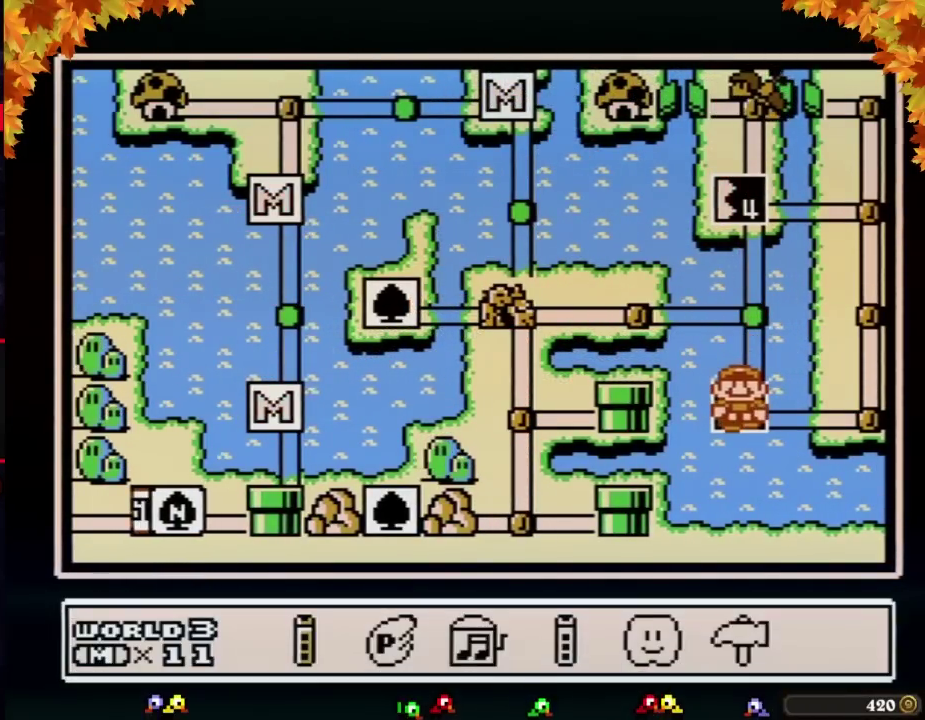
{"buttons": [], "events": [[167, "DPAD_RIGHT", "down"], [233, "DPAD_RIGHT", "up"], [267, "A", "down"], [317, "A", "up"], [383, "A", "down"], [450, "A", "up"]]}
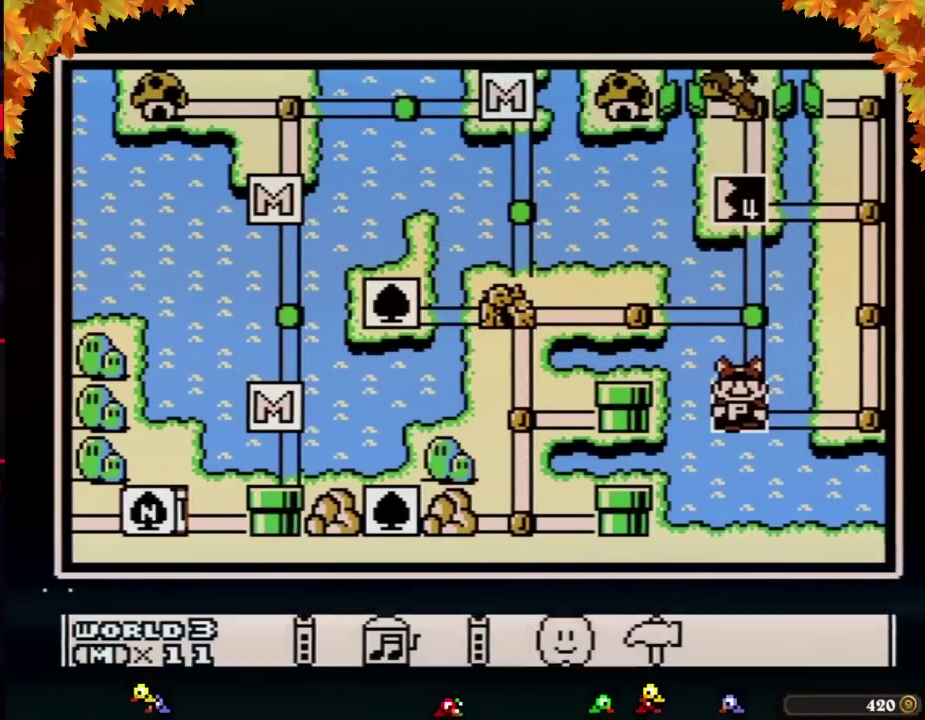
{"buttons": [], "events": [[33, "A", "down"], [100, "A", "up"], [200, "A", "down"], [233, "A", "up"]]}
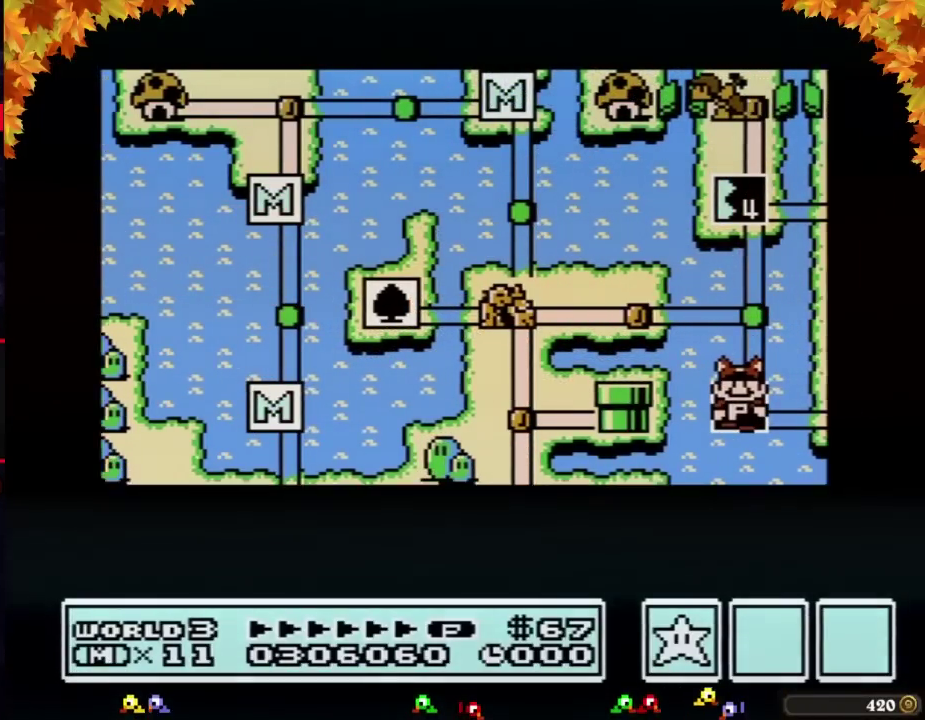
{"buttons": []}
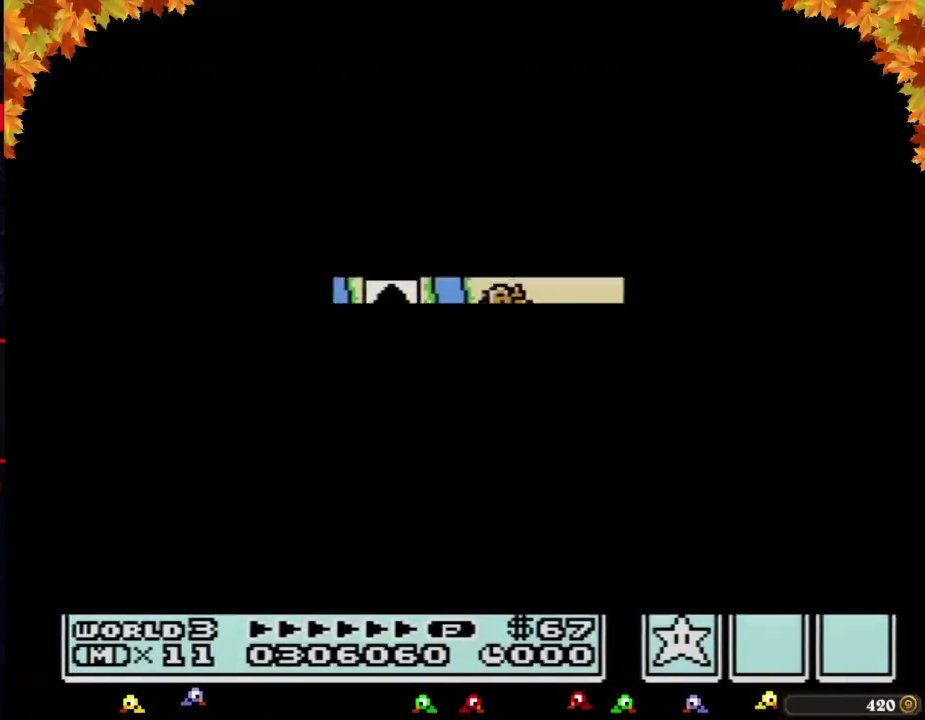
{"buttons": ["B", "DPAD_RIGHT"], "events": [[450, "A", "down"], [483, "A", "up"], [483, "B", "down"], [483, "DPAD_RIGHT", "down"]]}
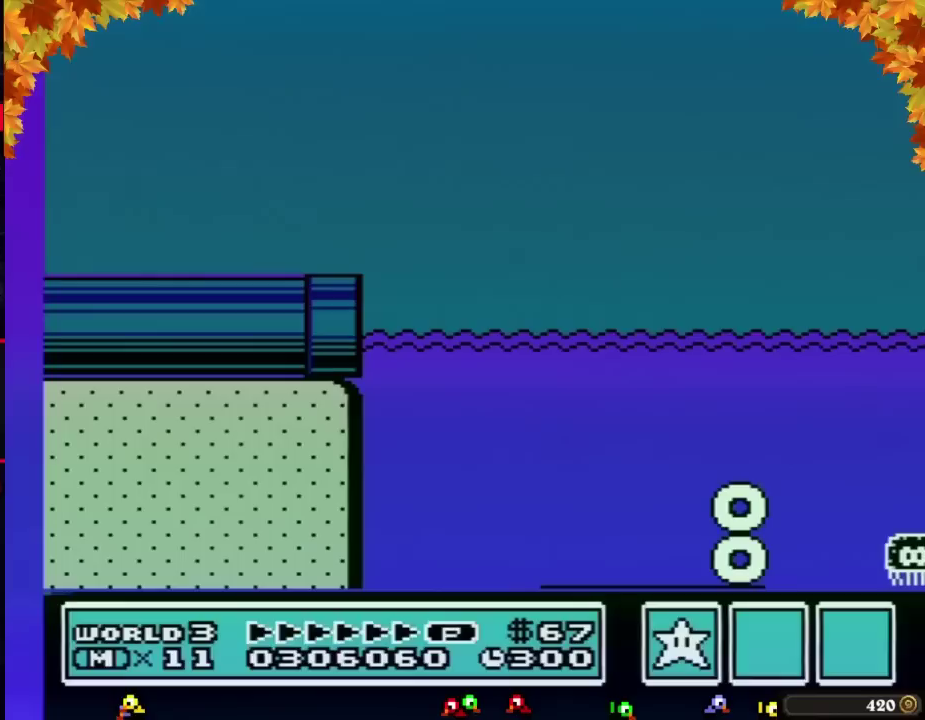
{"buttons": ["B", "DPAD_RIGHT"]}
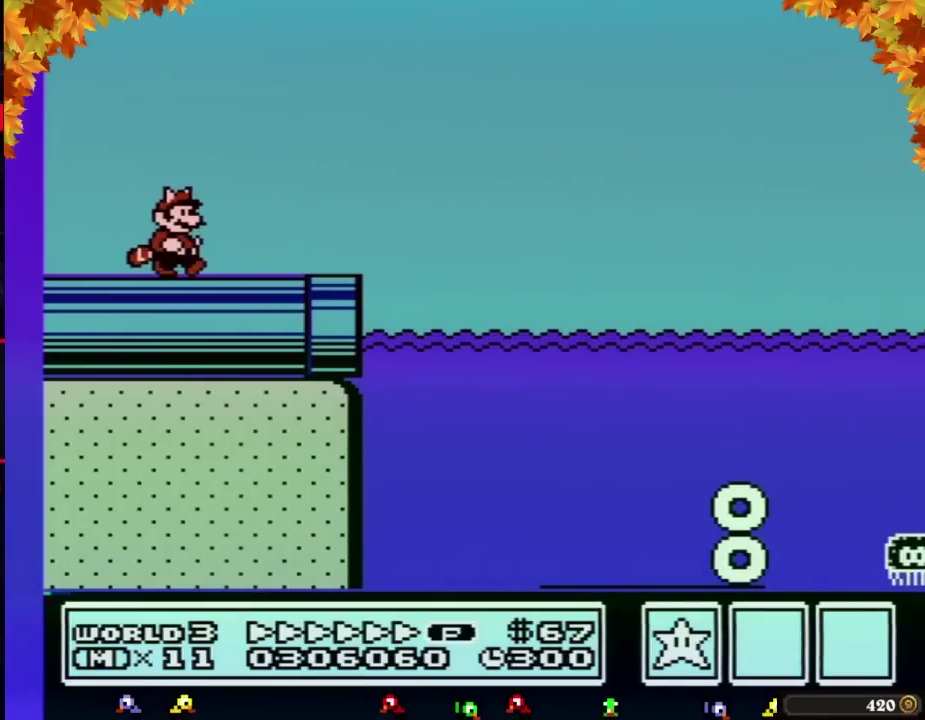
{"buttons": ["B", "DPAD_RIGHT"]}
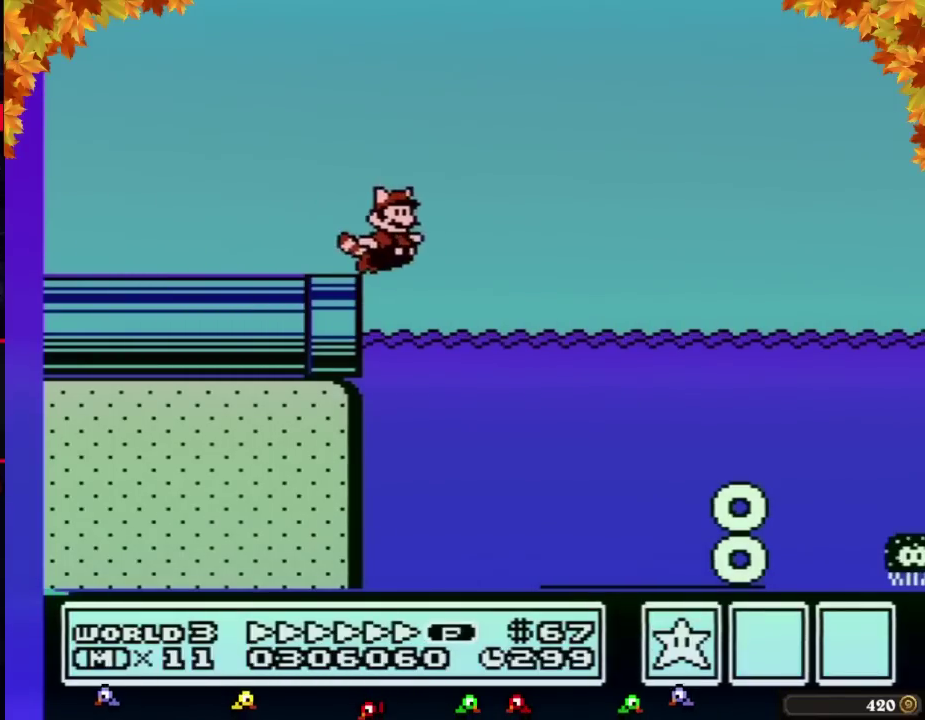
{"buttons": ["B", "DPAD_RIGHT"], "events": [[133, "A", "down"], [283, "A", "up"]]}
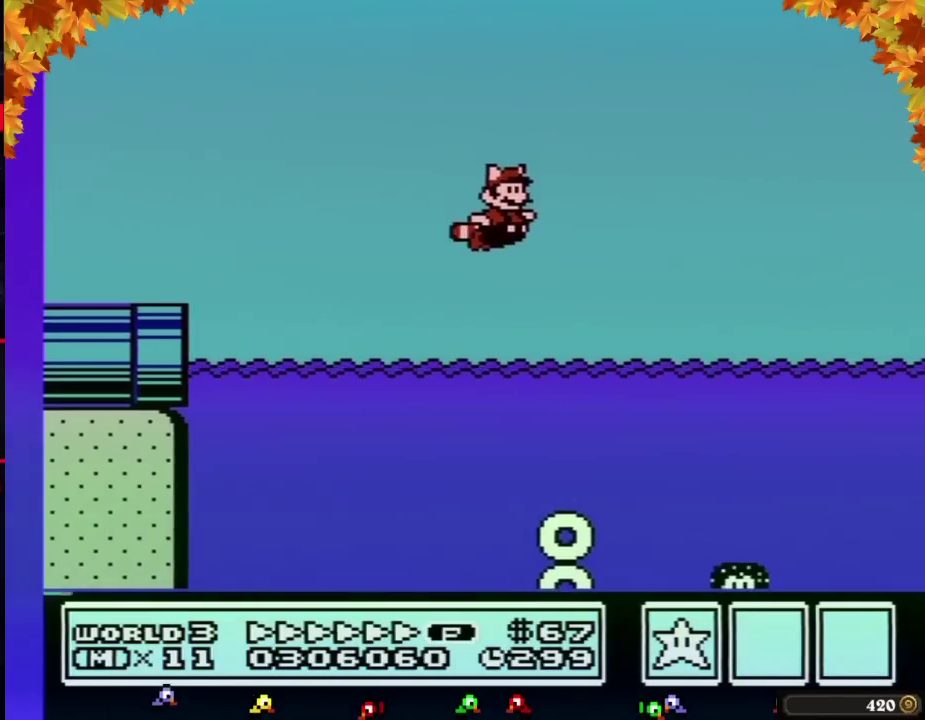
{"buttons": ["B", "DPAD_RIGHT"], "events": [[100, "A", "down"], [233, "A", "up"]]}
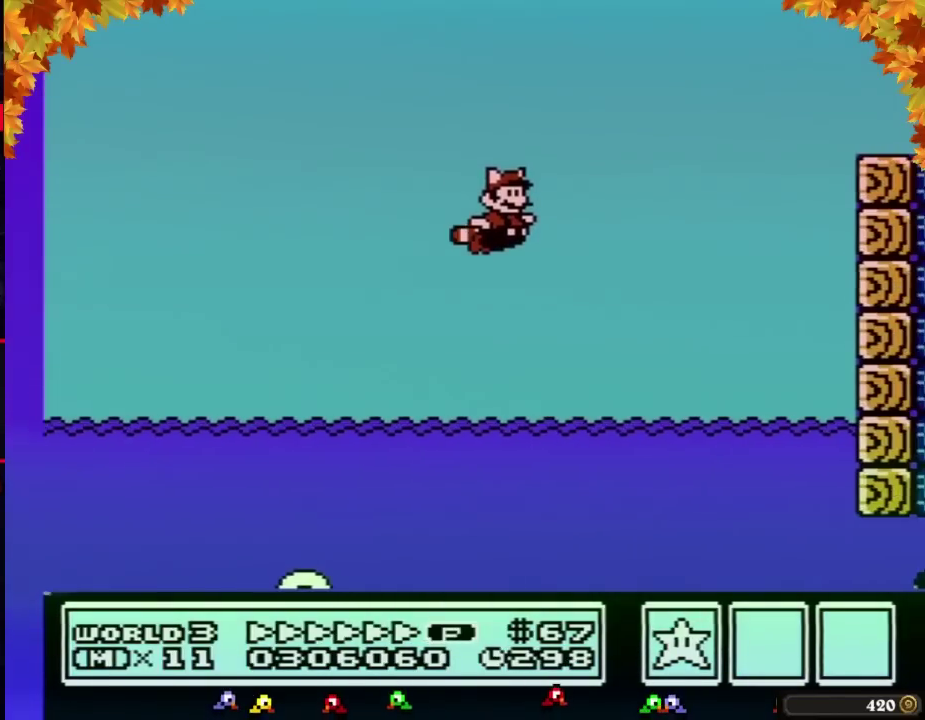
{"buttons": ["A", "B", "DPAD_RIGHT"], "events": [[67, "A", "down"], [233, "A", "up"], [417, "A", "down"]]}
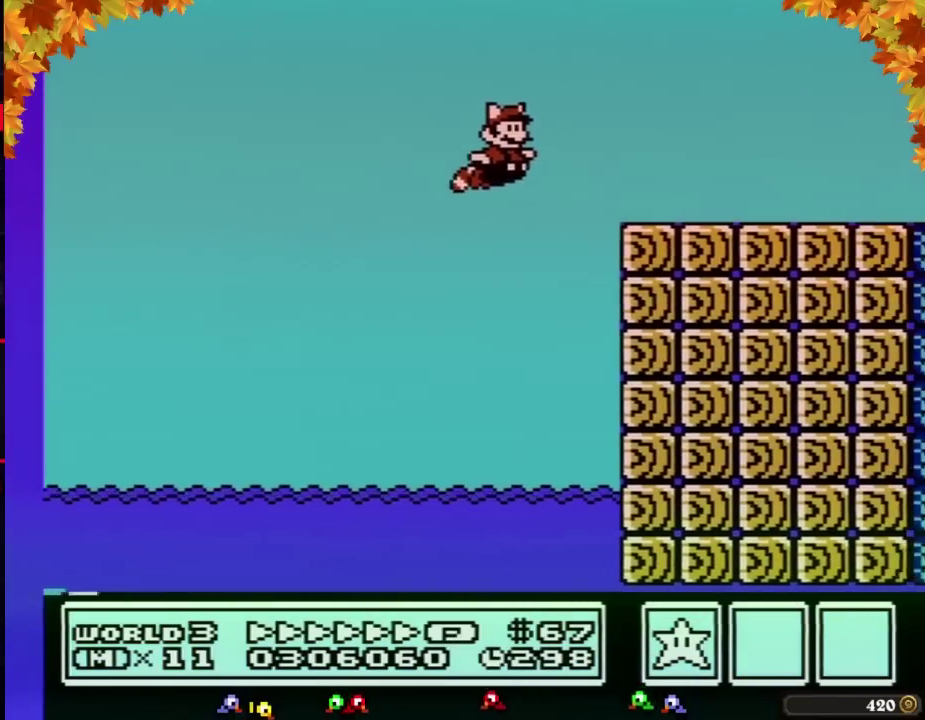
{"buttons": ["B", "DPAD_RIGHT"], "events": [[33, "A", "up"]]}
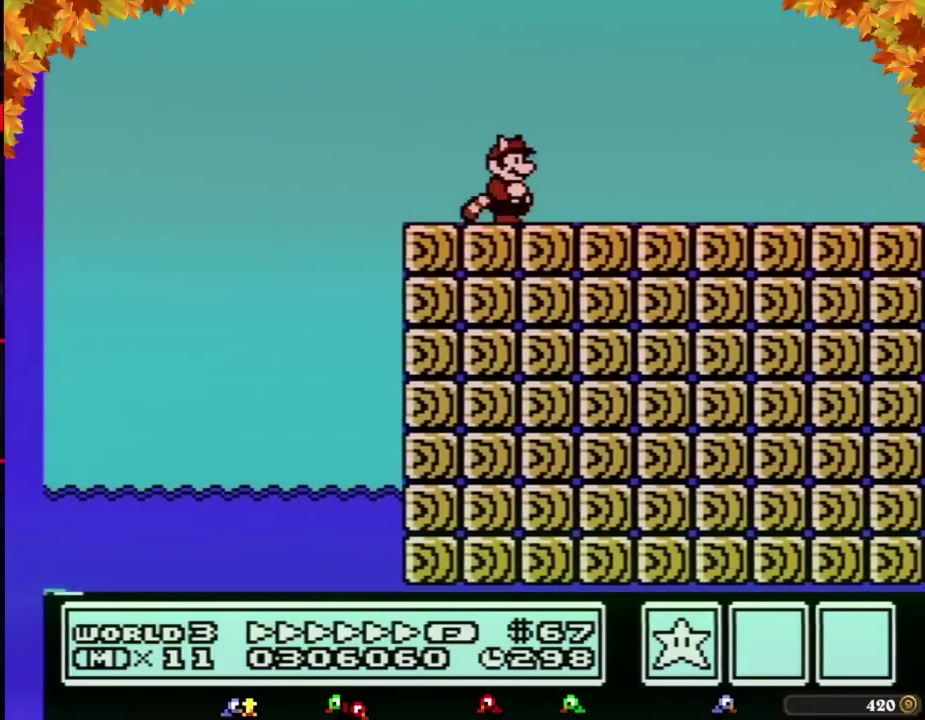
{"buttons": ["A", "B", "DPAD_RIGHT"], "events": [[483, "A", "down"]]}
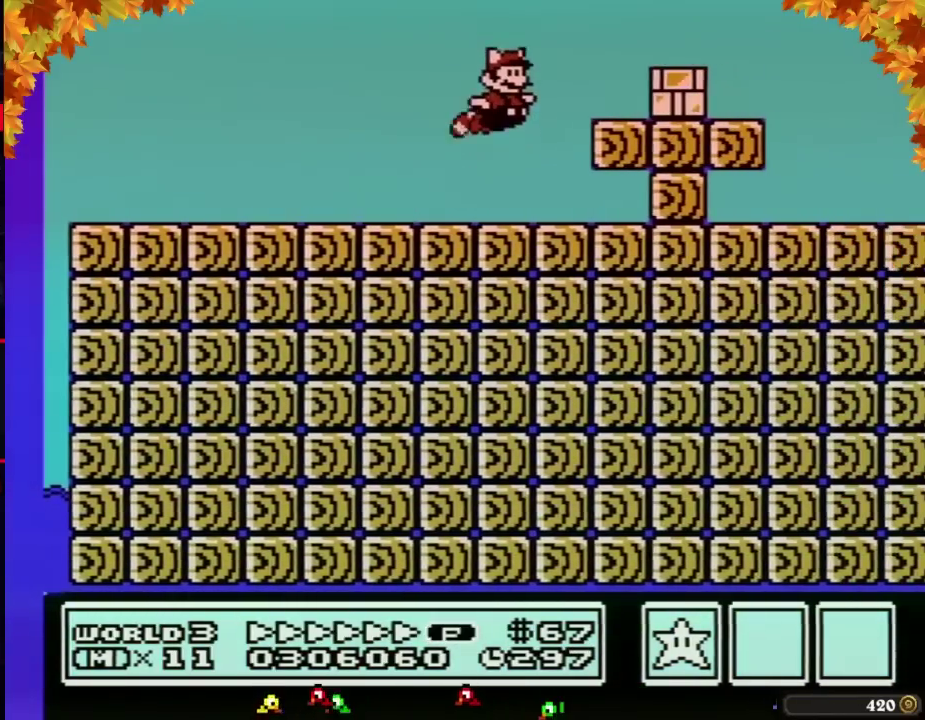
{"buttons": ["B", "DPAD_RIGHT"], "events": [[133, "A", "up"]]}
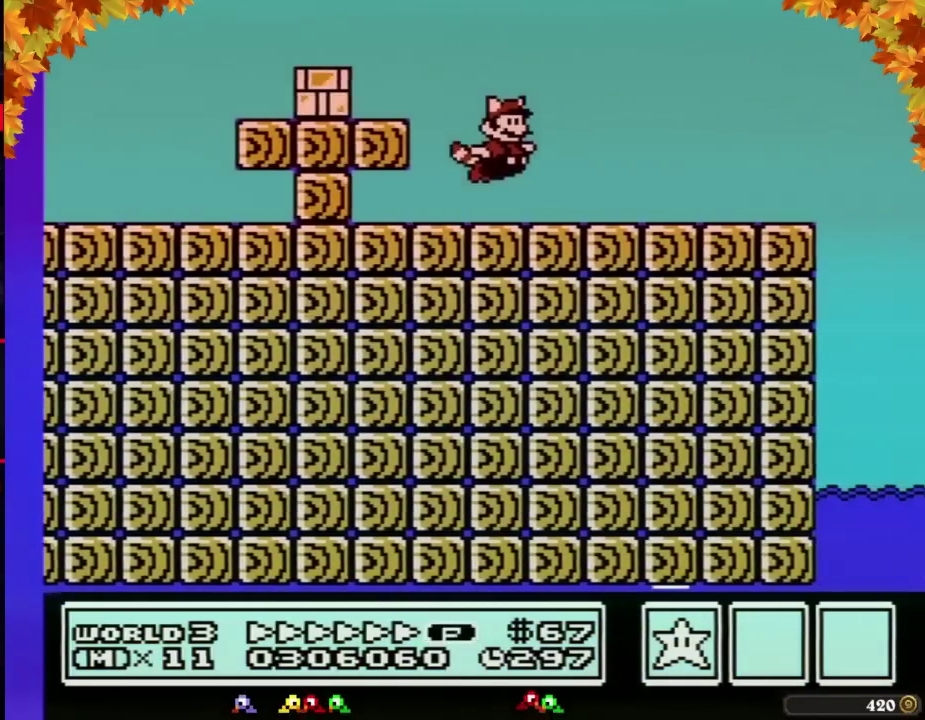
{"buttons": ["B", "DPAD_RIGHT"]}
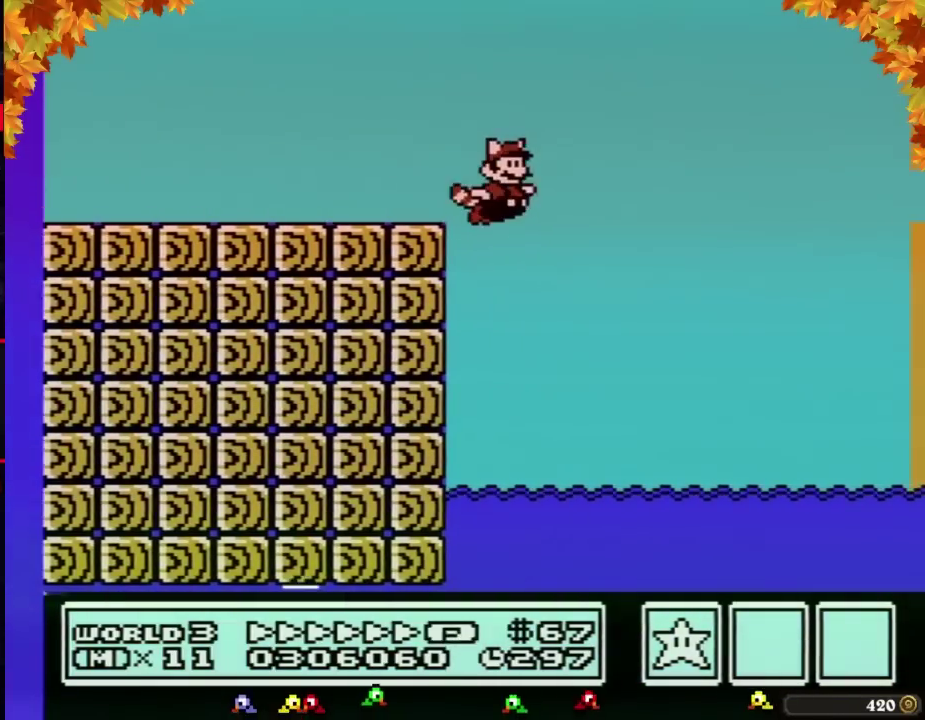
{"buttons": ["A", "B", "DPAD_RIGHT"], "events": [[450, "A", "down"]]}
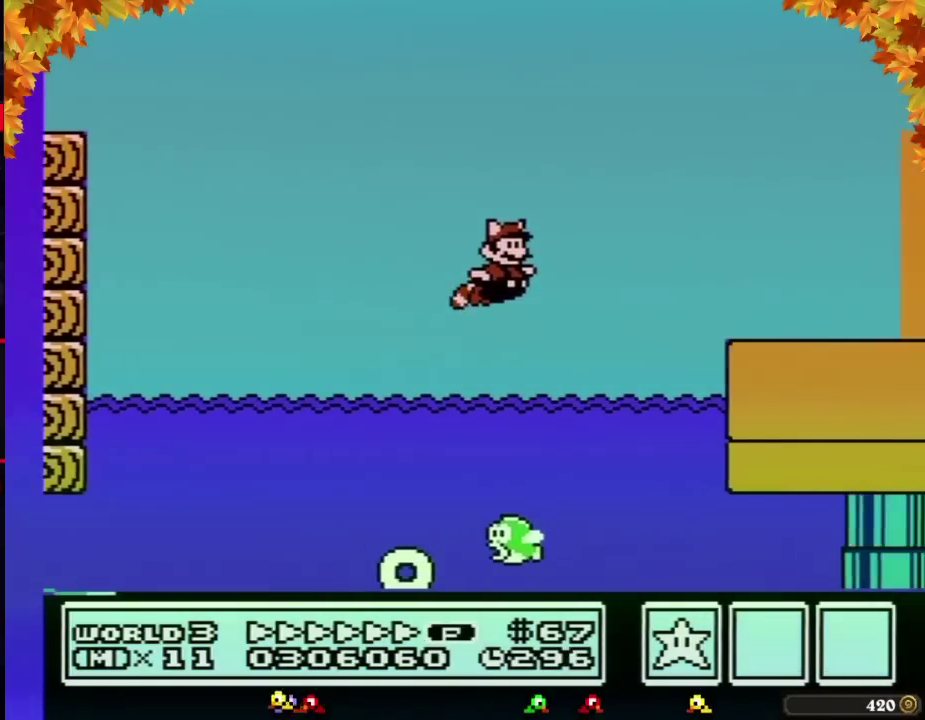
{"buttons": ["B", "DPAD_RIGHT"], "events": [[67, "A", "up"]]}